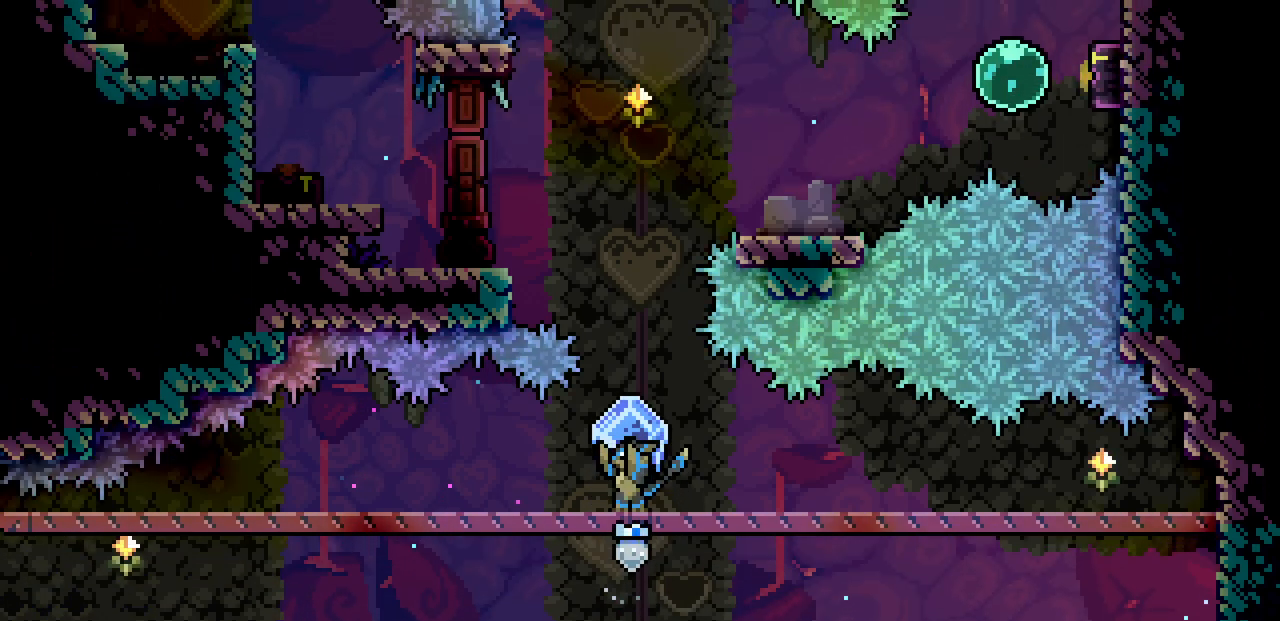
Gameplay with keyboard; each line is a JSON object with the keys held at the frame after it. "events" lists presses ("down") and releases ("up") of "c", "d", "down", "left", "right", "shift", "up", "x" and "z" between this image and that frame as [ms after this image, input, new state], when the widget could be followed in between. No other keys are recorded. Mouse input is not recorded.
{"keys": ["shift", "z"], "events": [[450, "z", "down"]]}
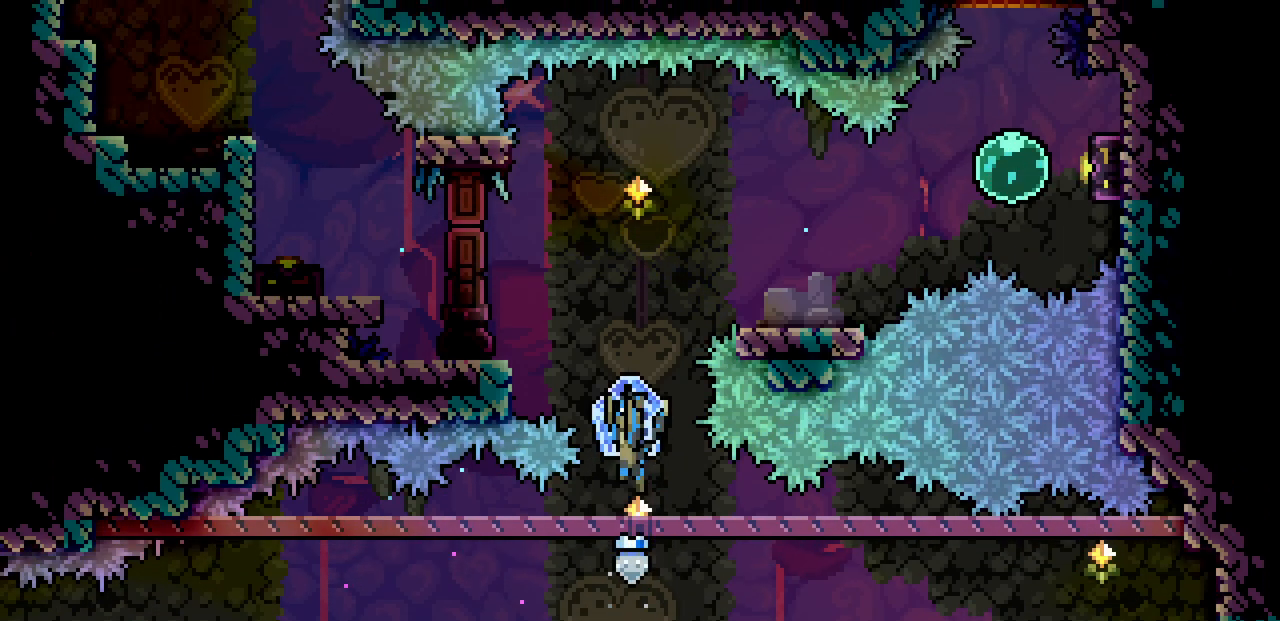
{"keys": [], "events": [[150, "shift", "up"], [150, "z", "up"]]}
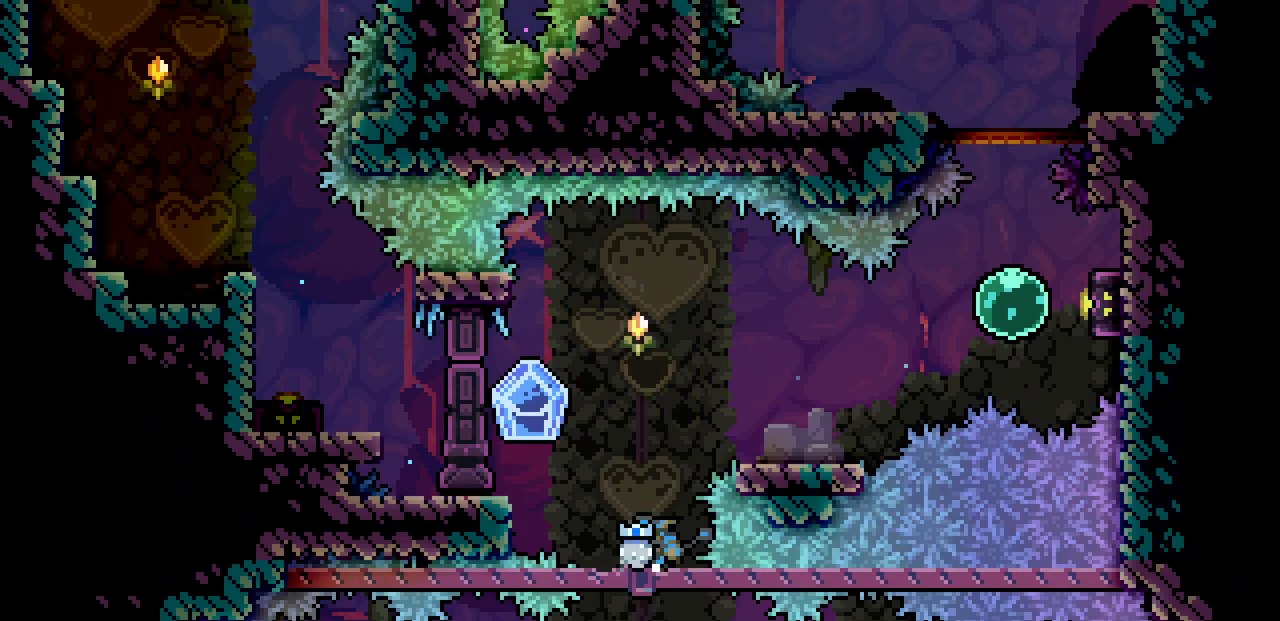
{"keys": ["right"], "events": [[17, "z", "down"], [83, "right", "down"], [317, "z", "up"]]}
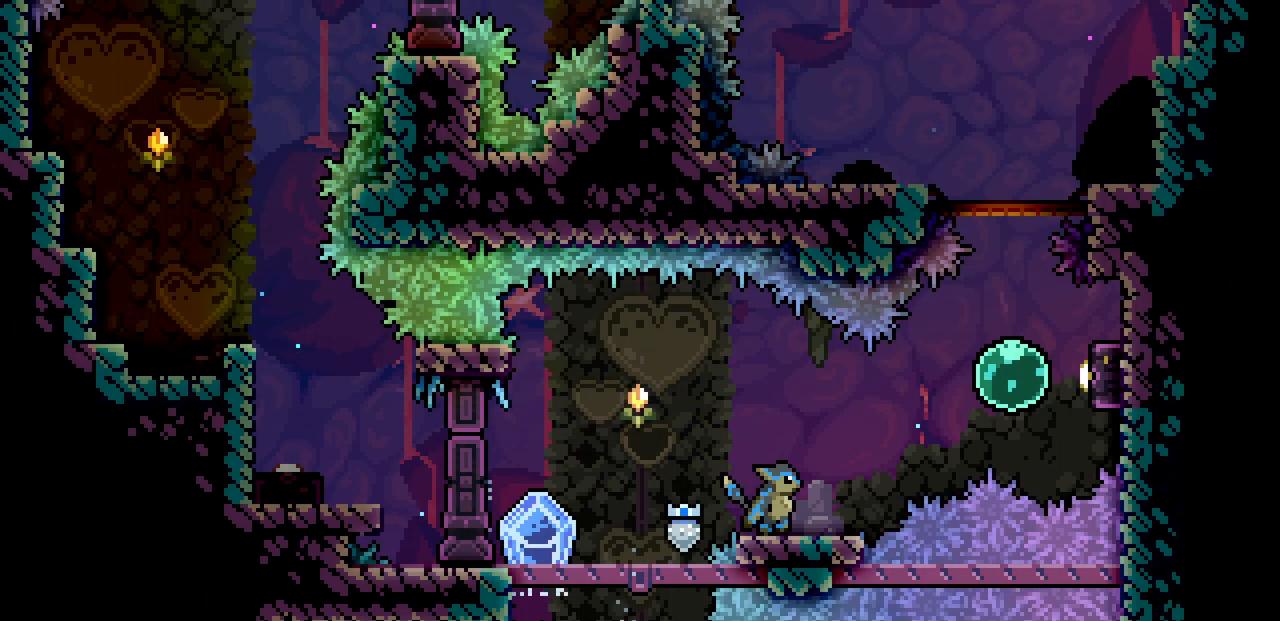
{"keys": ["right", "z"], "events": [[117, "z", "down"]]}
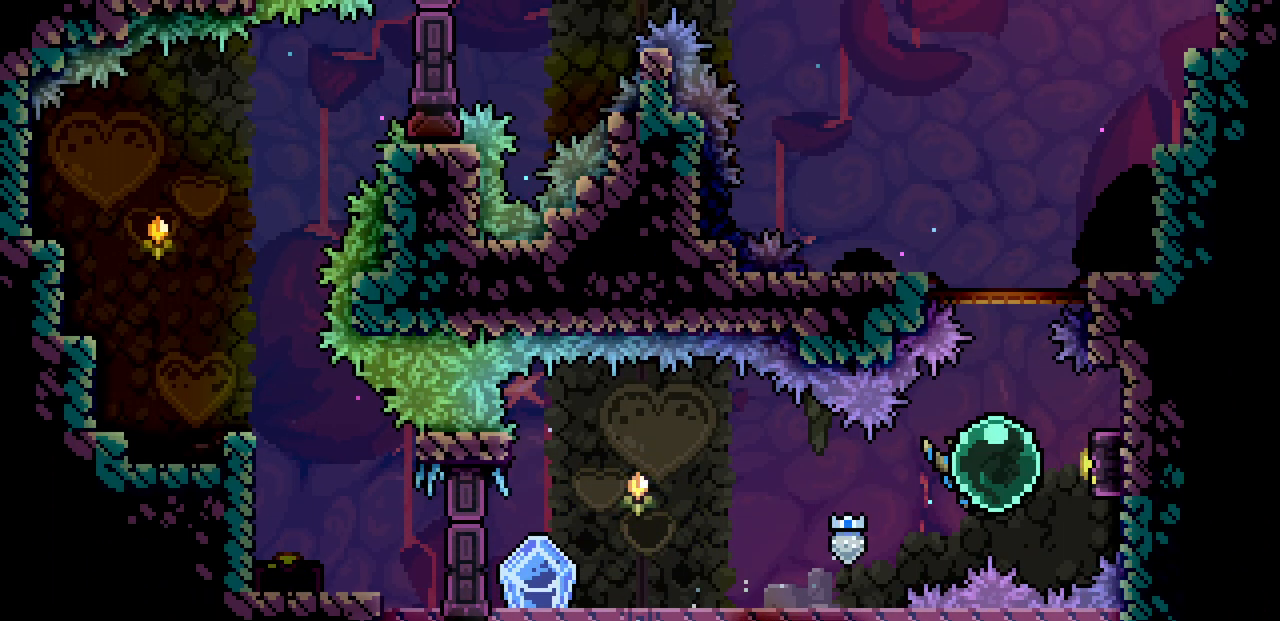
{"keys": ["right", "shift"], "events": [[33, "c", "down"], [33, "z", "up"], [167, "c", "up"], [267, "shift", "down"]]}
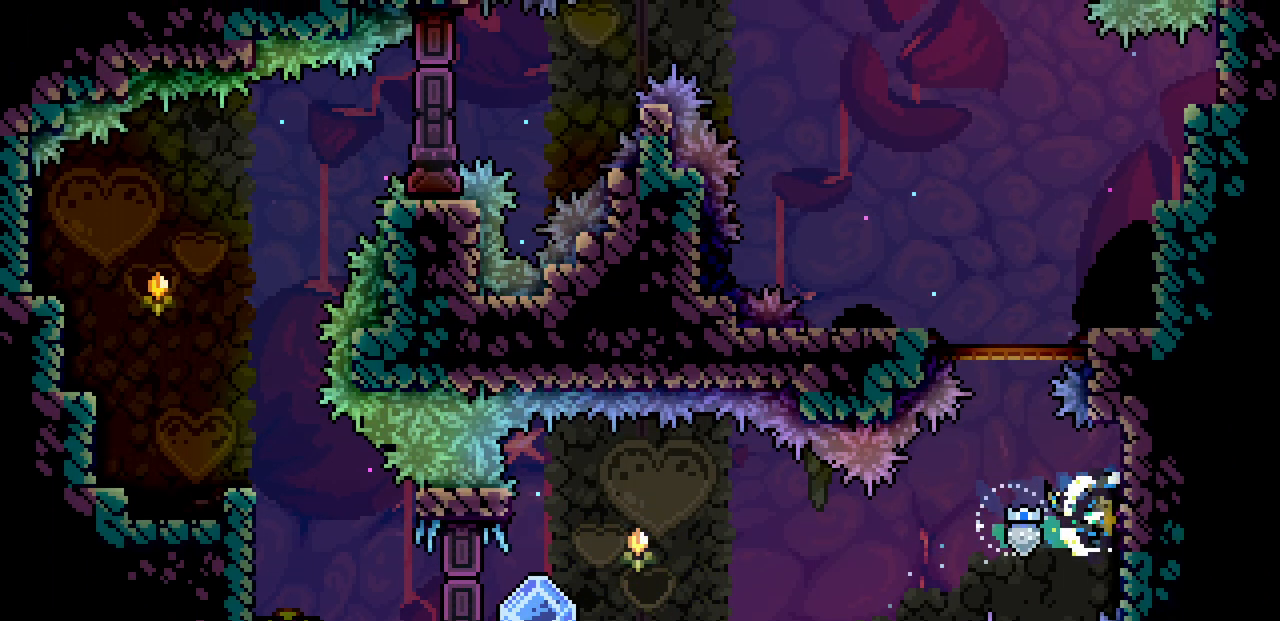
{"keys": ["left"], "events": [[33, "down", "down"], [33, "right", "up"], [150, "down", "up"], [200, "left", "down"], [217, "z", "down"], [400, "shift", "up"], [400, "z", "up"]]}
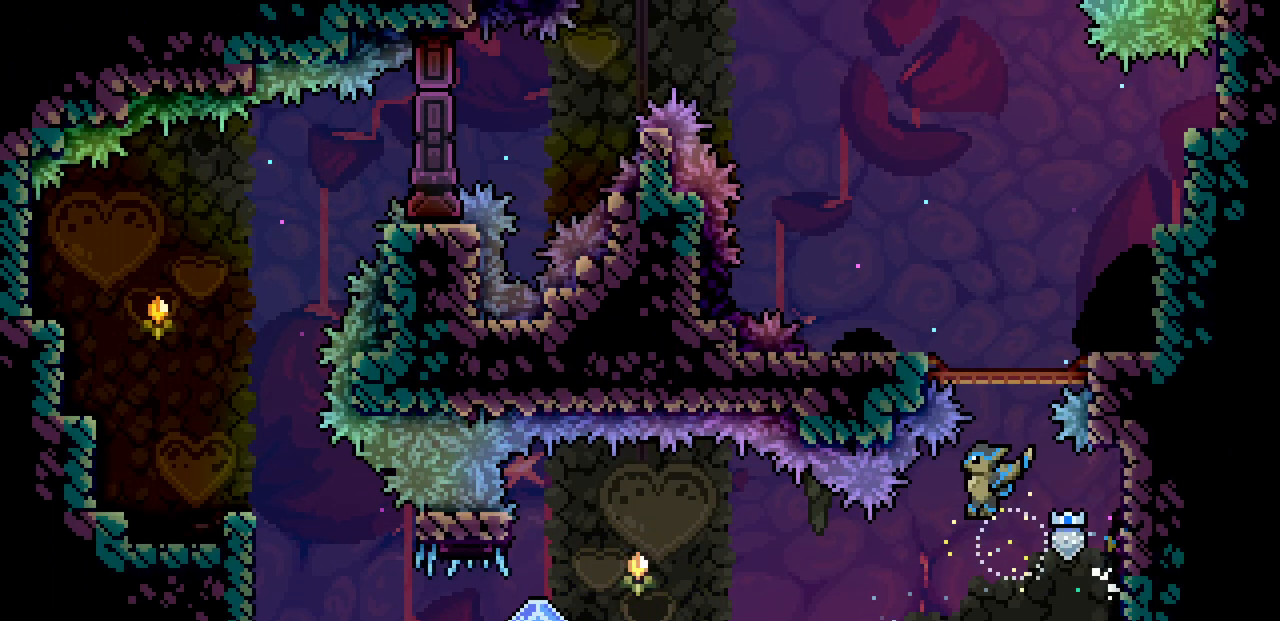
{"keys": ["left"], "events": [[300, "z", "down"], [400, "z", "up"]]}
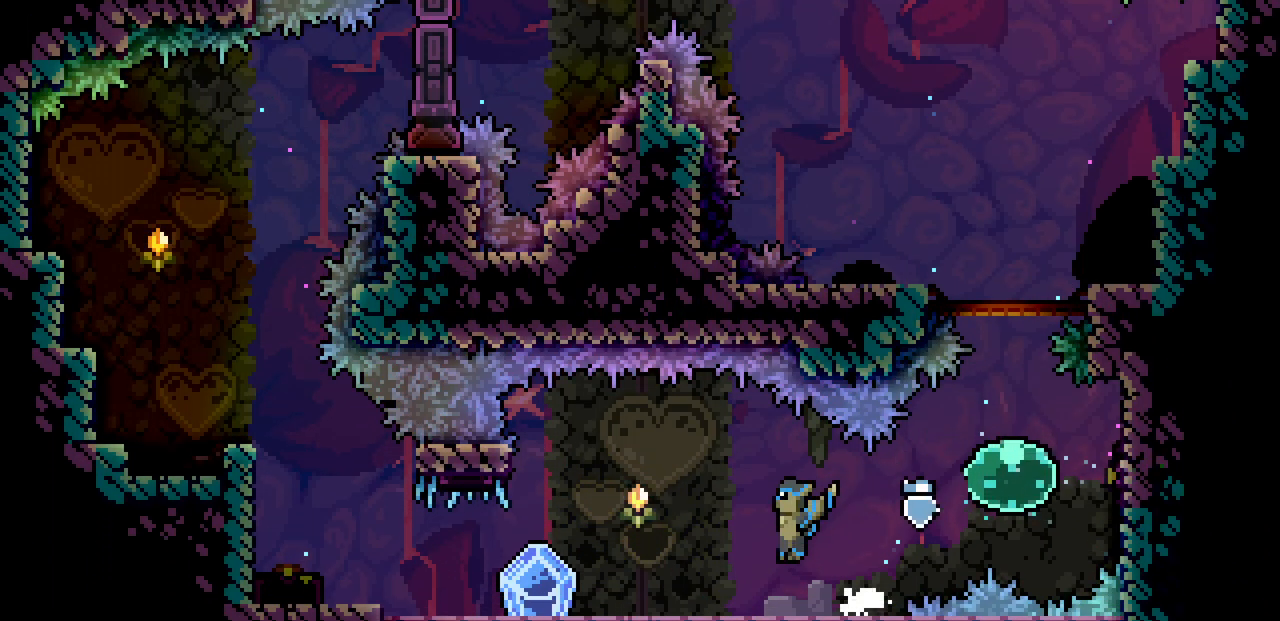
{"keys": ["left"], "events": []}
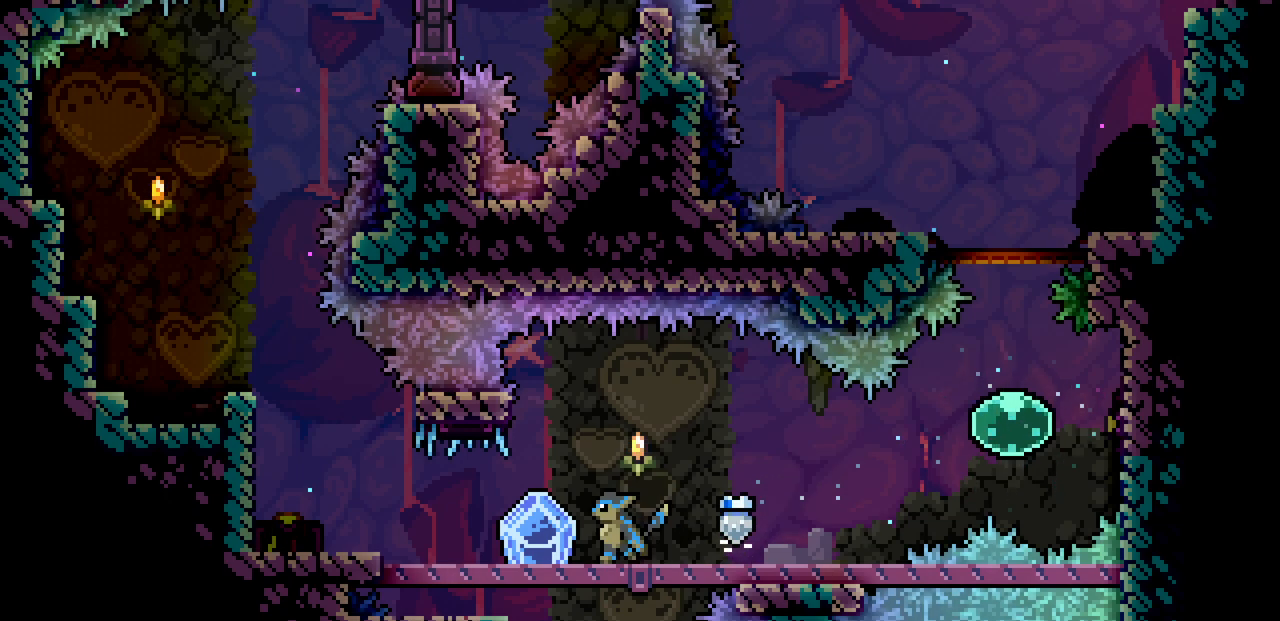
{"keys": ["left", "shift"], "events": [[250, "shift", "down"]]}
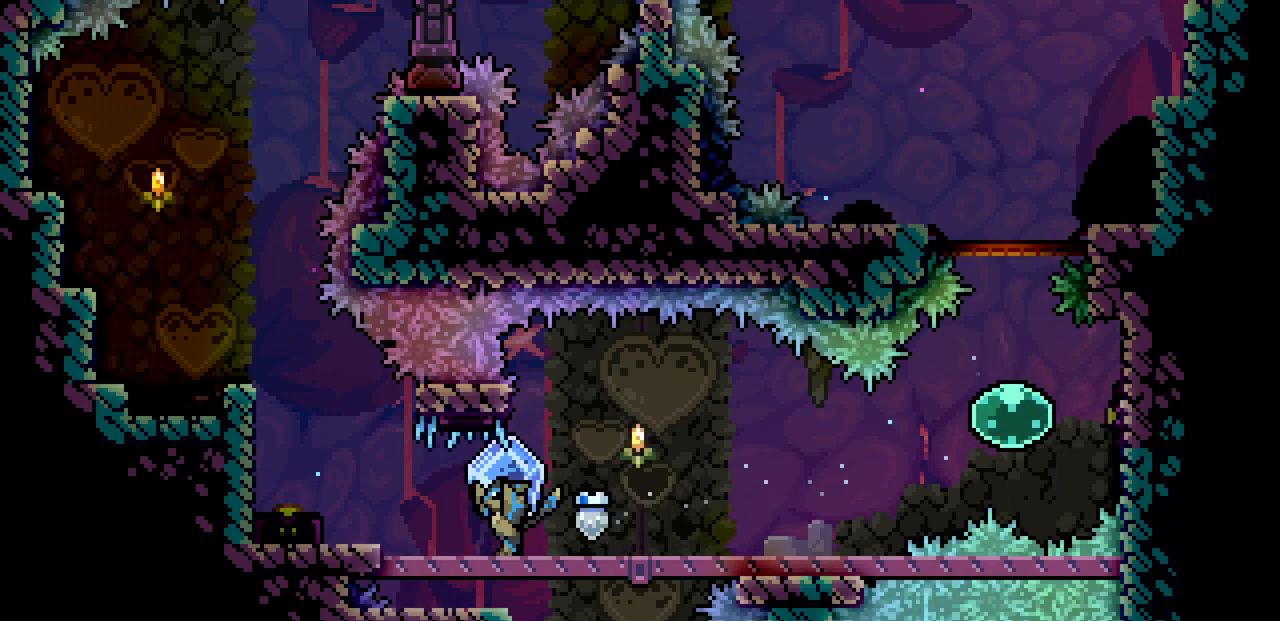
{"keys": ["left", "shift"], "events": [[267, "z", "down"], [467, "z", "up"]]}
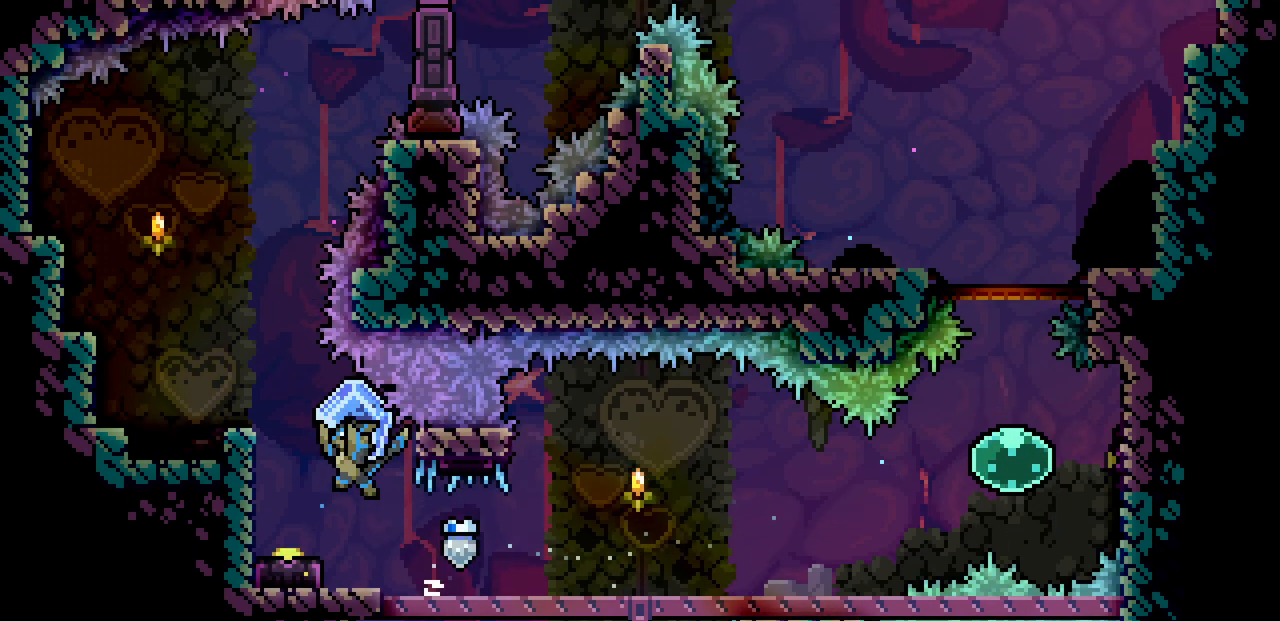
{"keys": ["shift"], "events": [[183, "left", "up"]]}
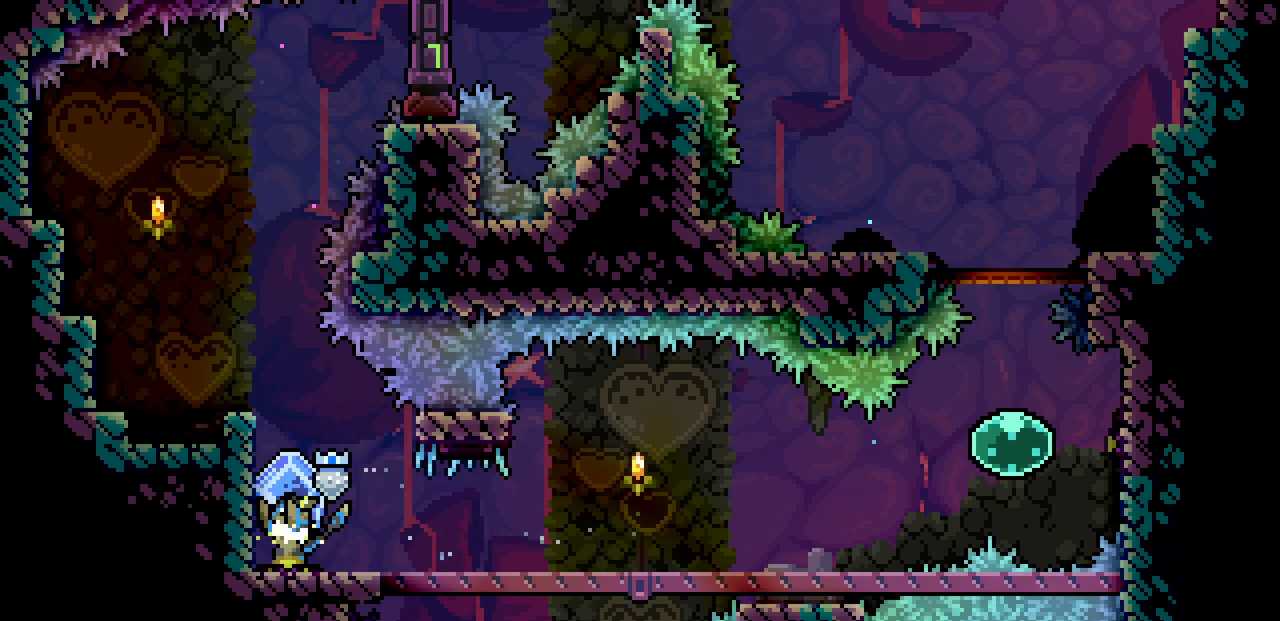
{"keys": ["shift"], "events": [[100, "left", "down"], [150, "left", "up"], [300, "right", "down"], [333, "right", "up"]]}
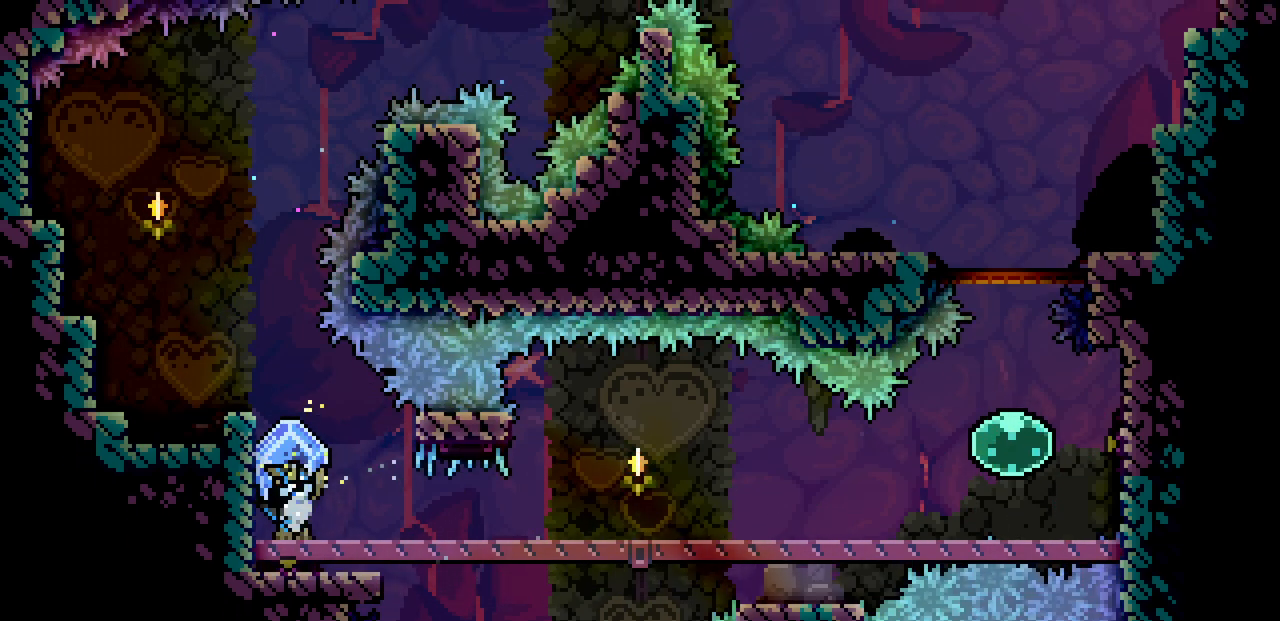
{"keys": ["shift"], "events": []}
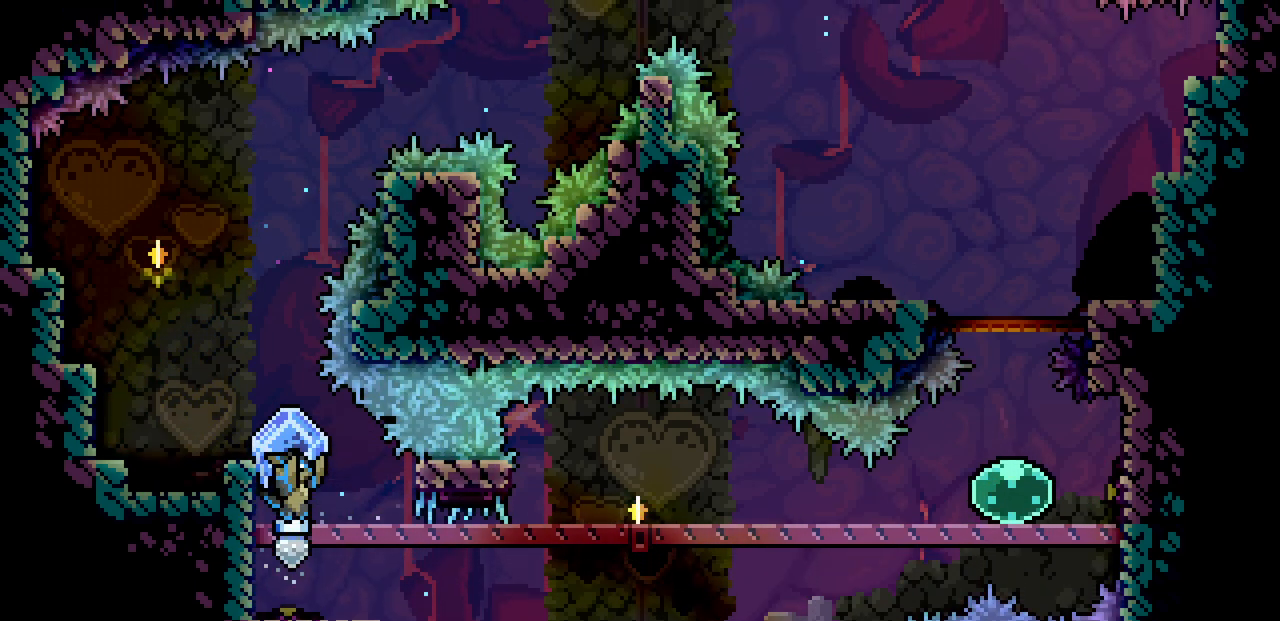
{"keys": ["shift"], "events": []}
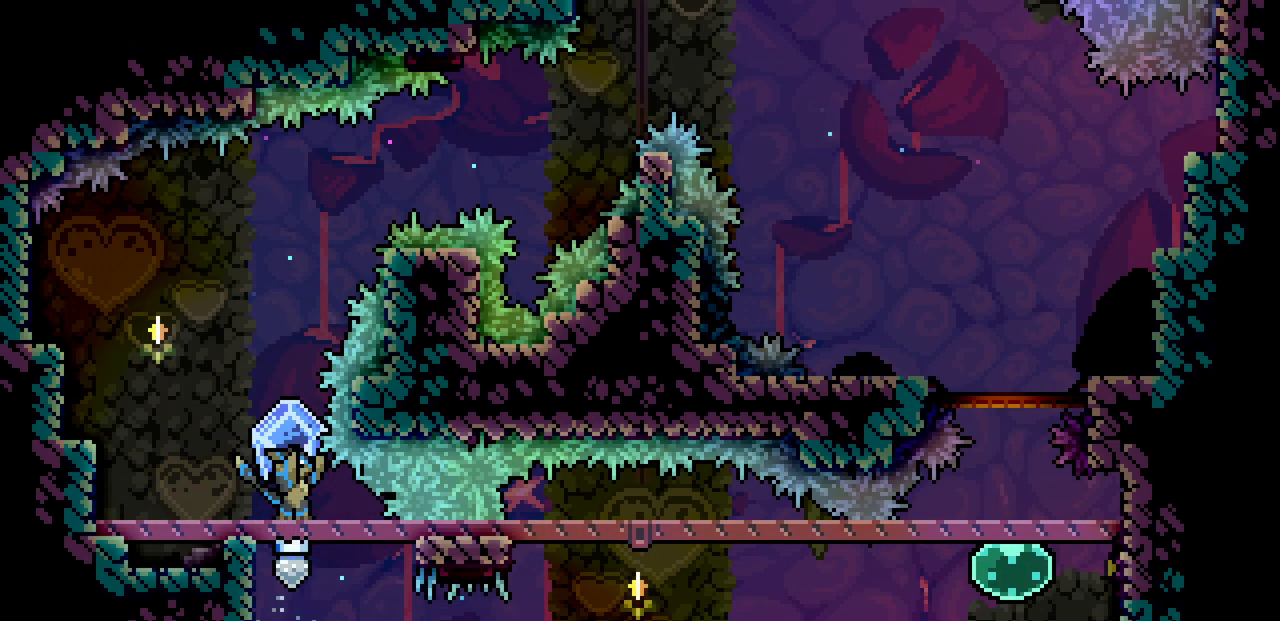
{"keys": ["shift"], "events": []}
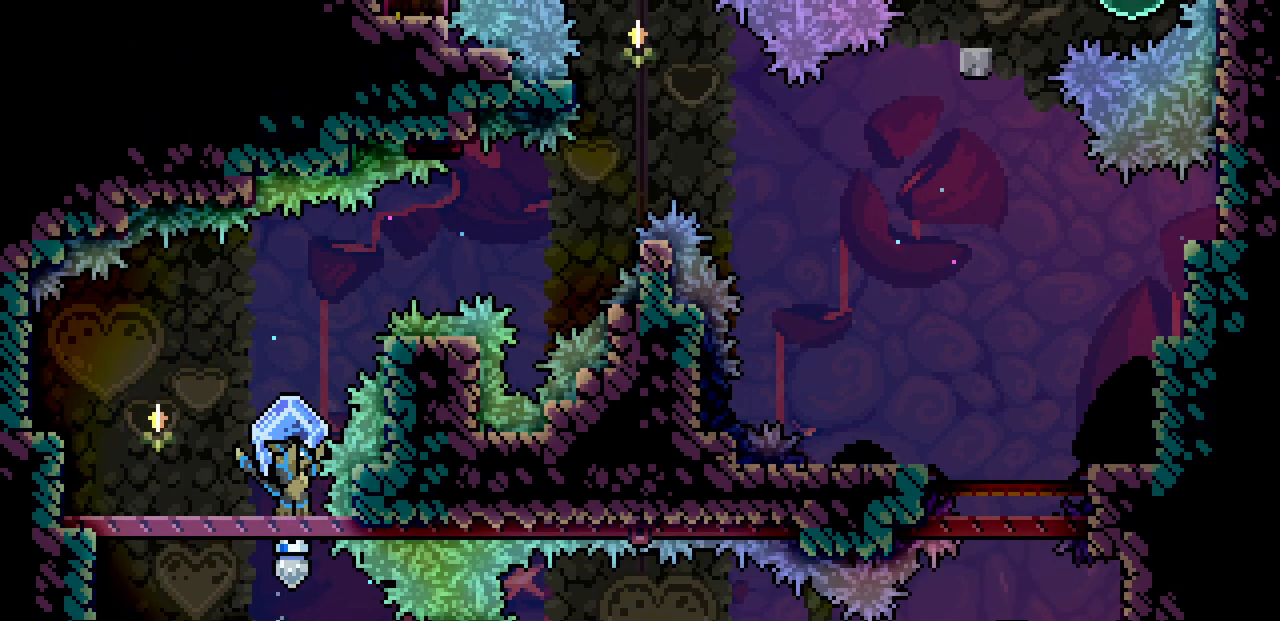
{"keys": ["shift"], "events": []}
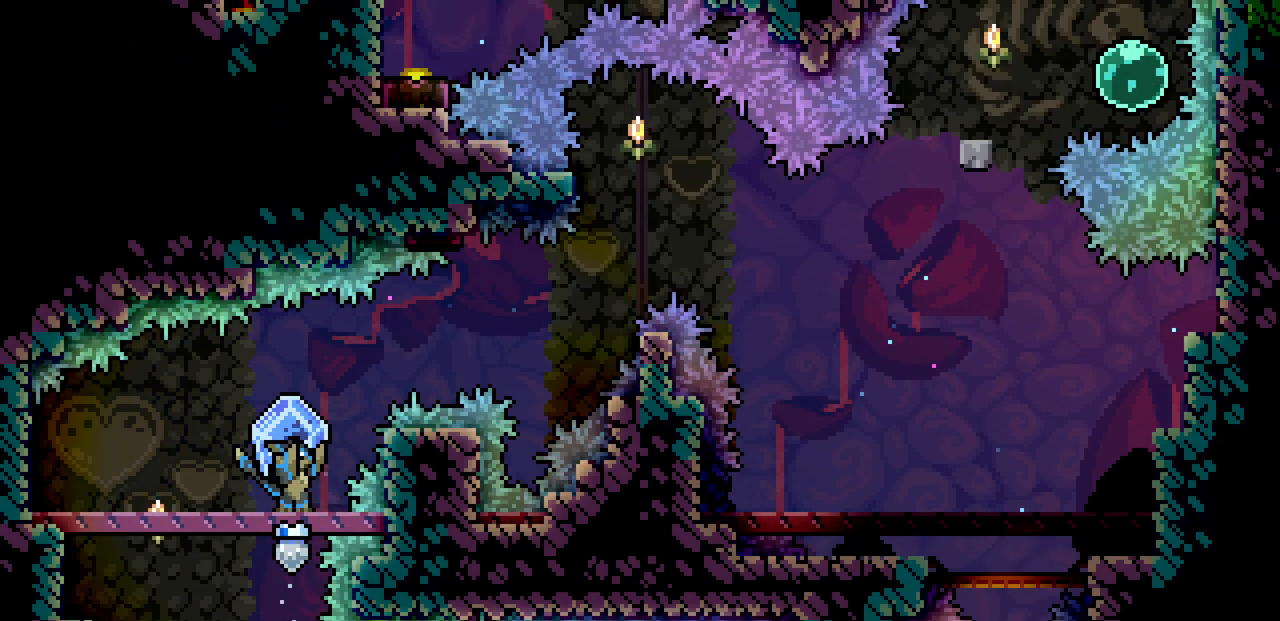
{"keys": ["right", "shift"], "events": [[333, "right", "down"]]}
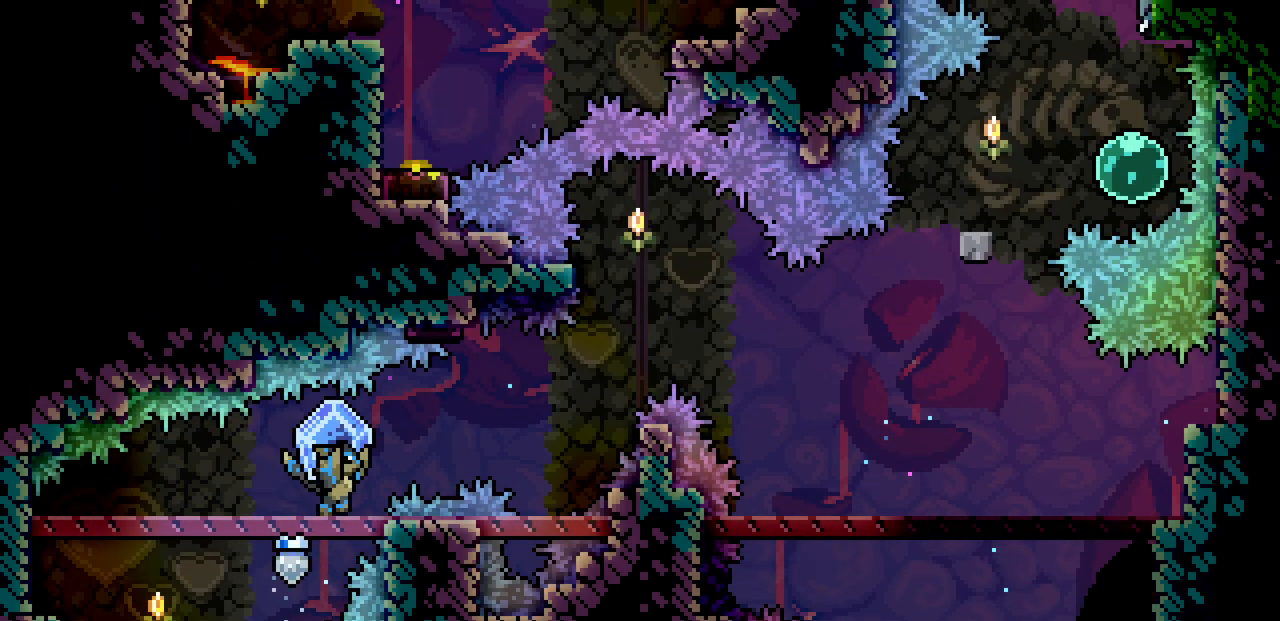
{"keys": ["right", "shift"], "events": []}
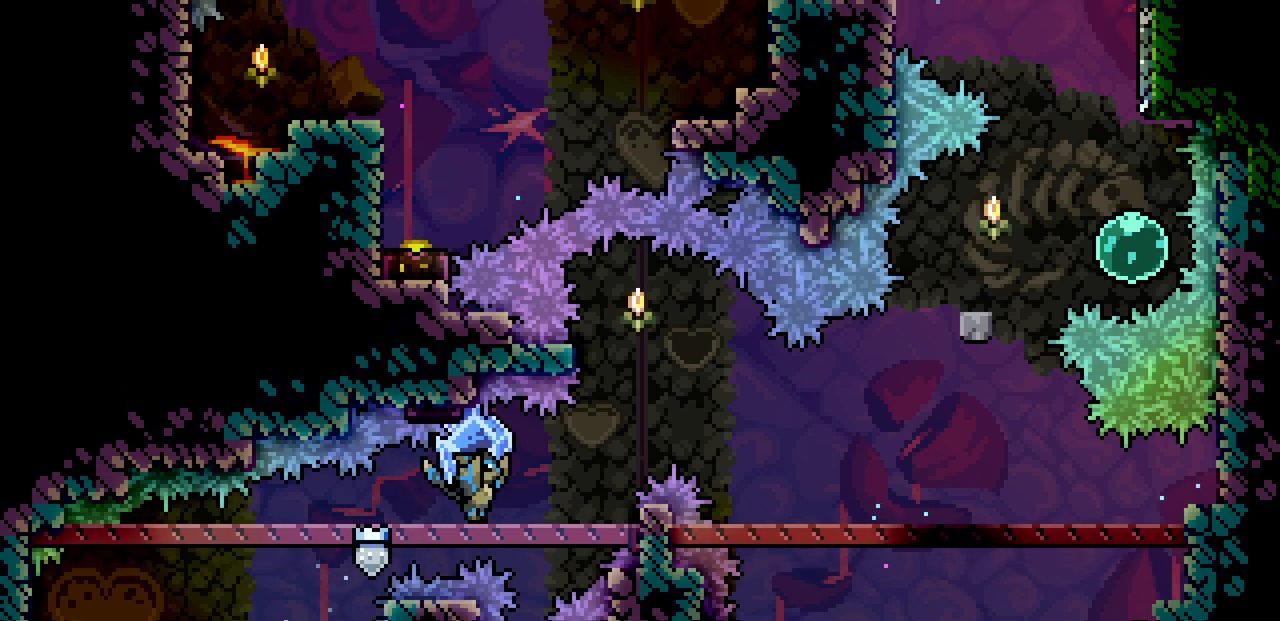
{"keys": ["shift"], "events": [[467, "right", "up"]]}
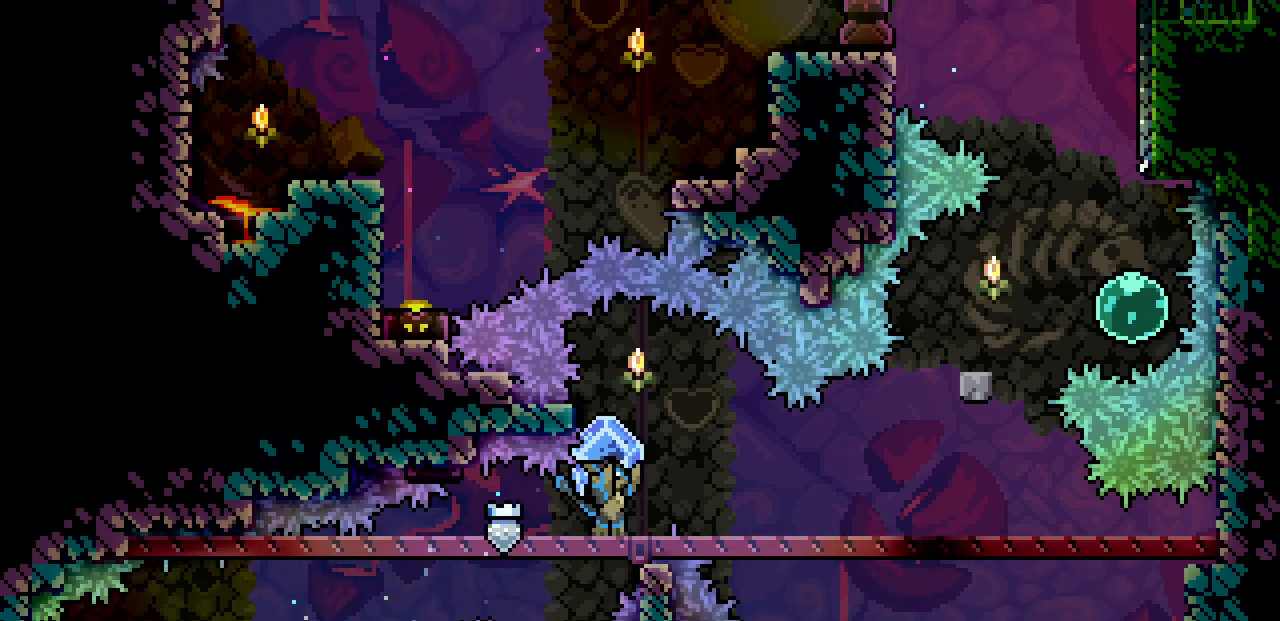
{"keys": [], "events": [[117, "z", "down"], [283, "left", "down"], [333, "left", "up"], [450, "shift", "up"], [450, "z", "up"]]}
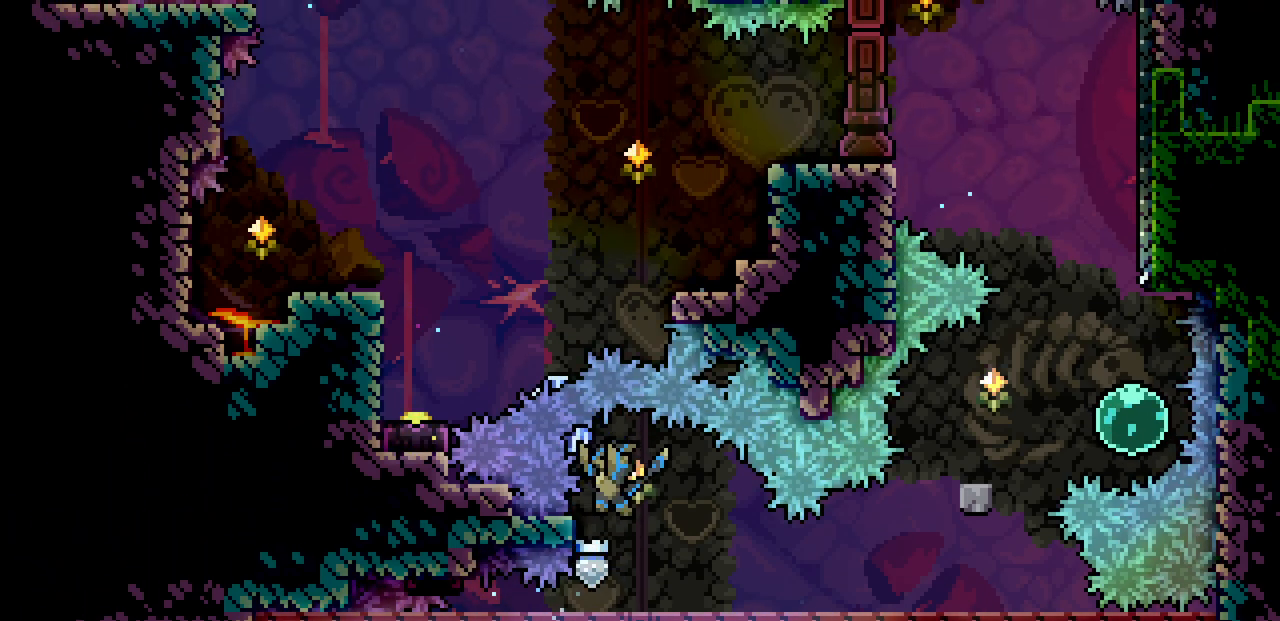
{"keys": ["right"], "events": [[133, "right", "down"]]}
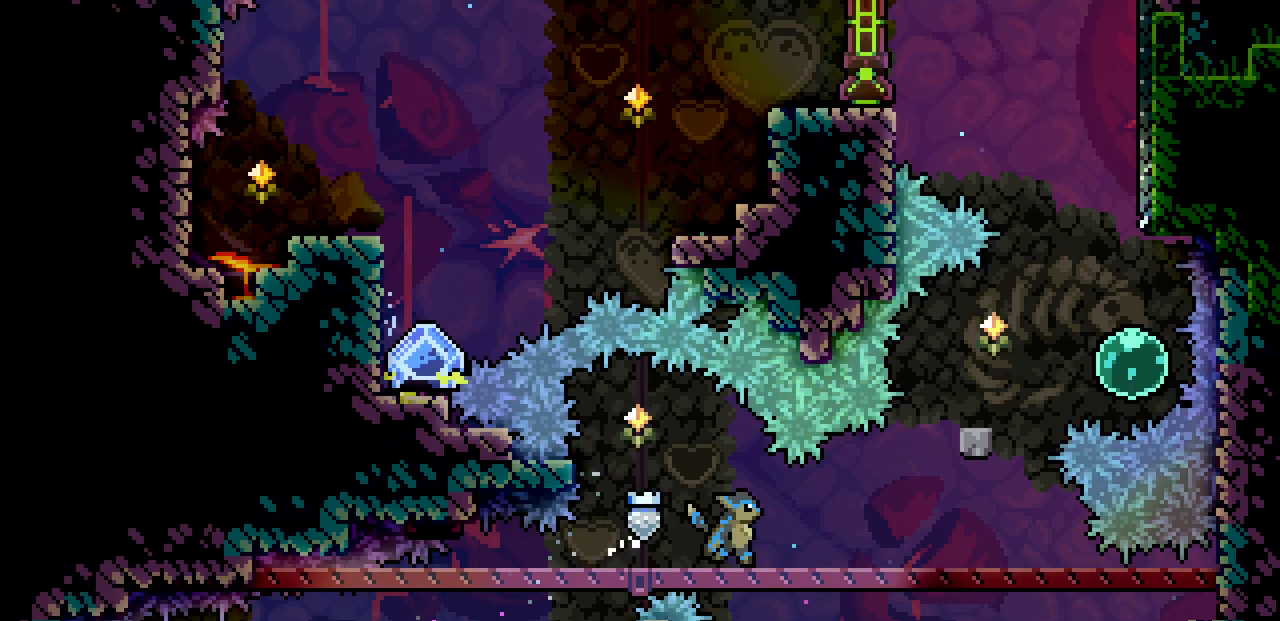
{"keys": [], "events": [[483, "right", "up"]]}
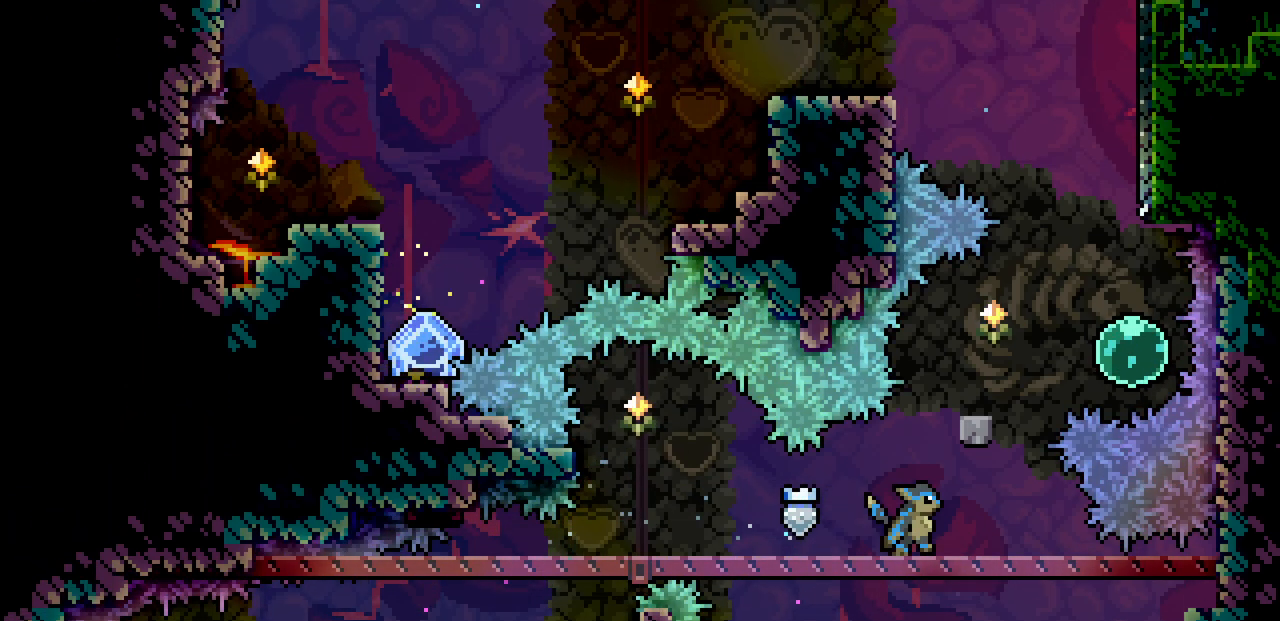
{"keys": ["shift", "z"], "events": [[67, "z", "down"], [167, "shift", "down"], [200, "right", "down"], [350, "z", "up"], [383, "right", "up"], [467, "z", "down"]]}
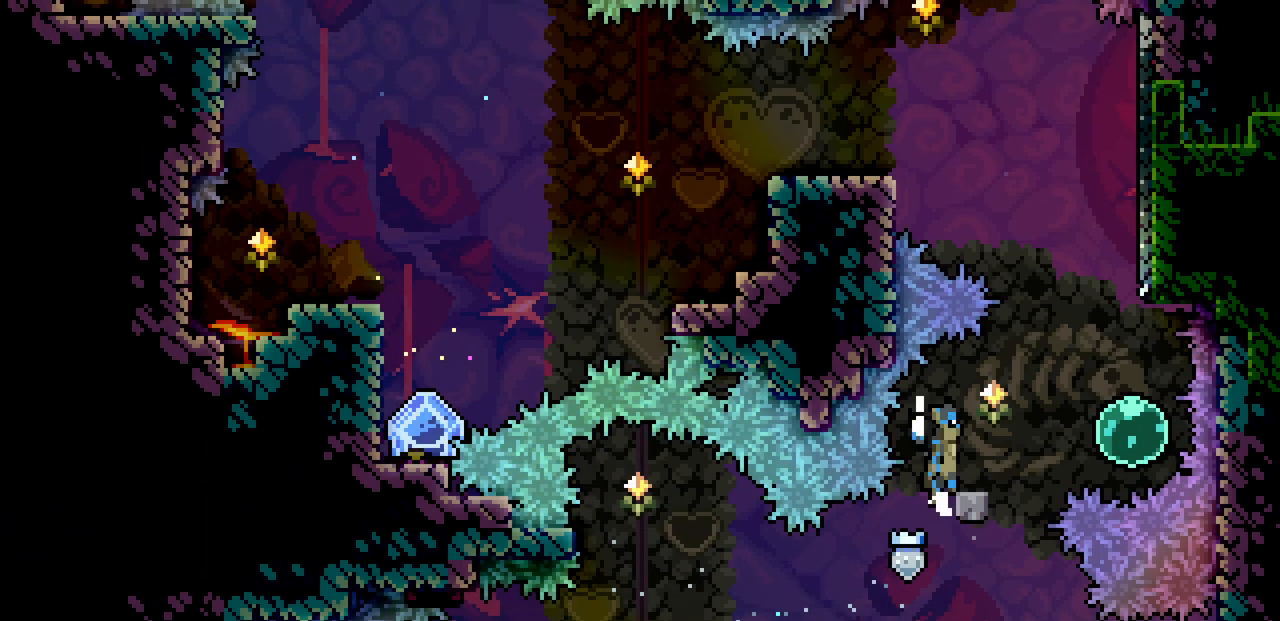
{"keys": ["right", "z"], "events": [[67, "right", "down"], [67, "shift", "up"], [67, "z", "up"], [183, "right", "up"], [383, "right", "down"], [417, "z", "down"]]}
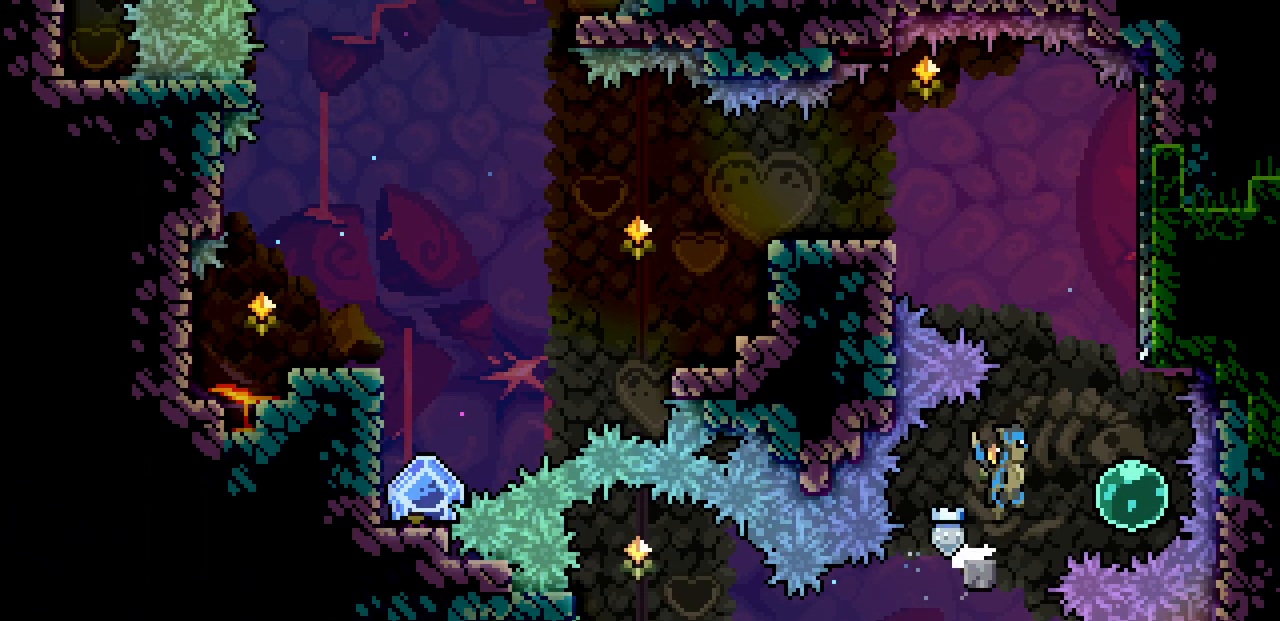
{"keys": ["up"], "events": [[150, "z", "up"], [317, "up", "down"], [350, "right", "up"], [383, "c", "down"], [500, "c", "up"]]}
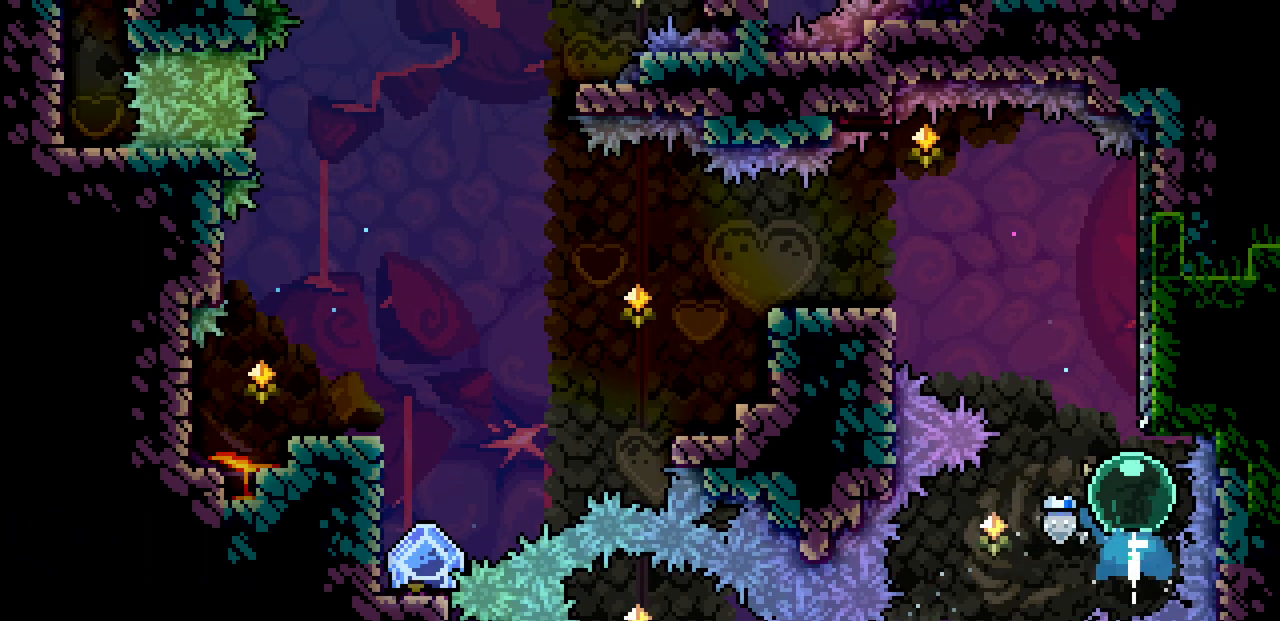
{"keys": ["left"], "events": [[100, "left", "down"], [100, "z", "down"], [133, "up", "up"], [383, "z", "up"]]}
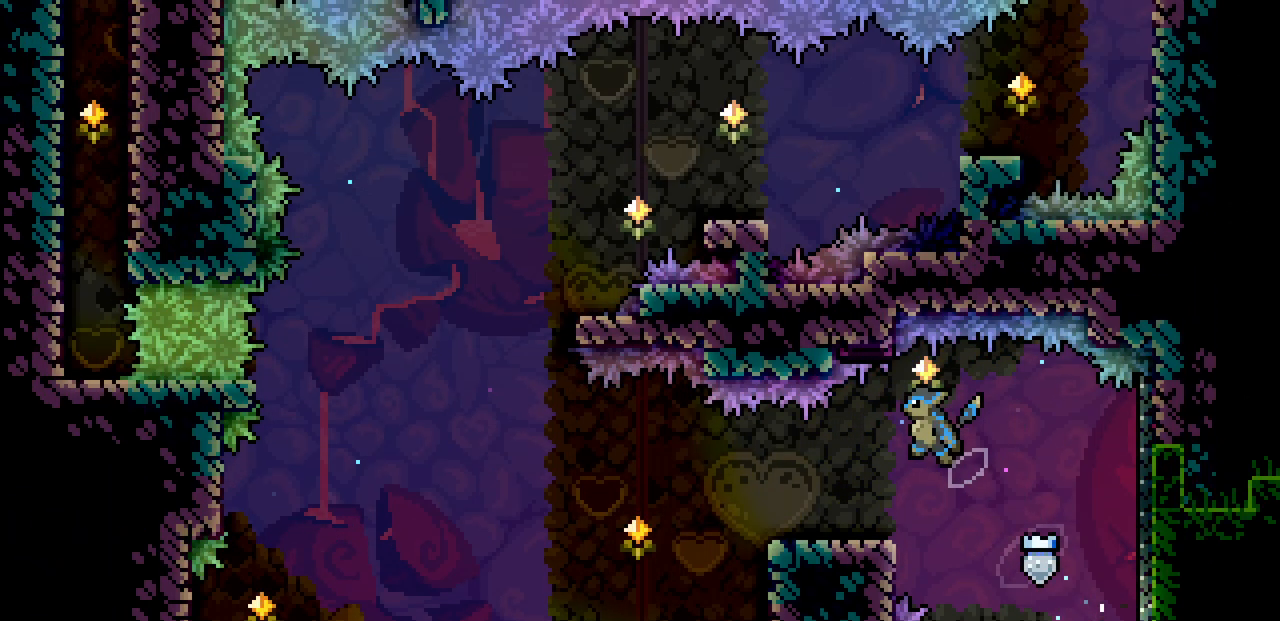
{"keys": ["left"], "events": []}
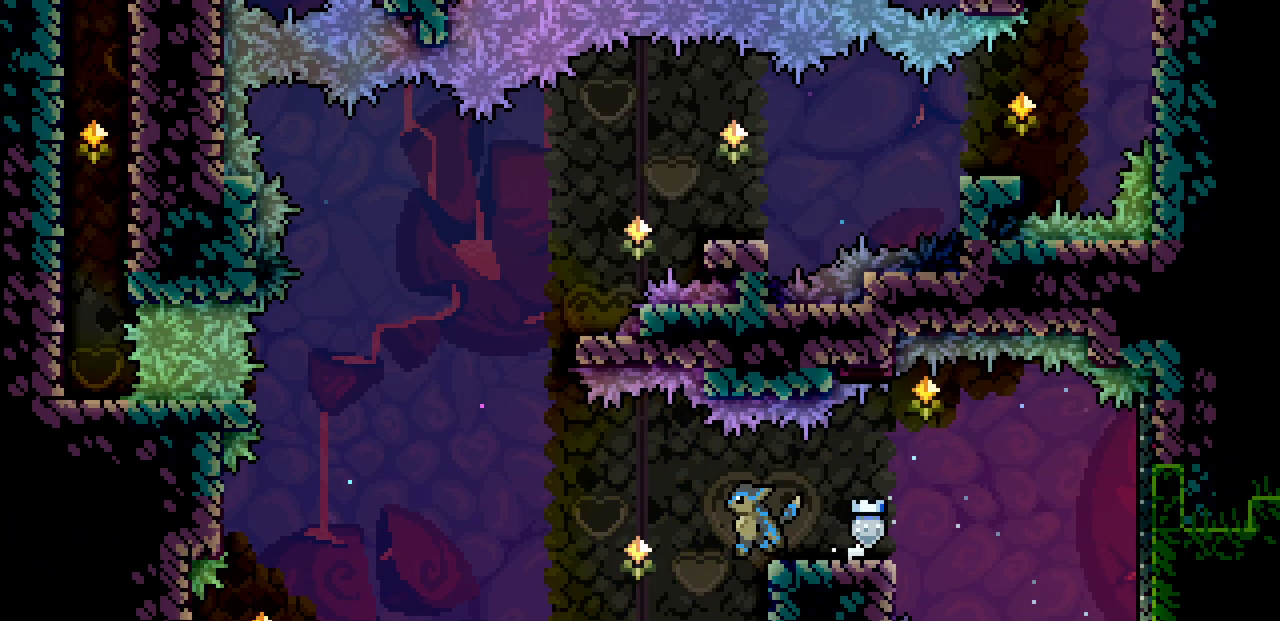
{"keys": [], "events": [[100, "left", "up"]]}
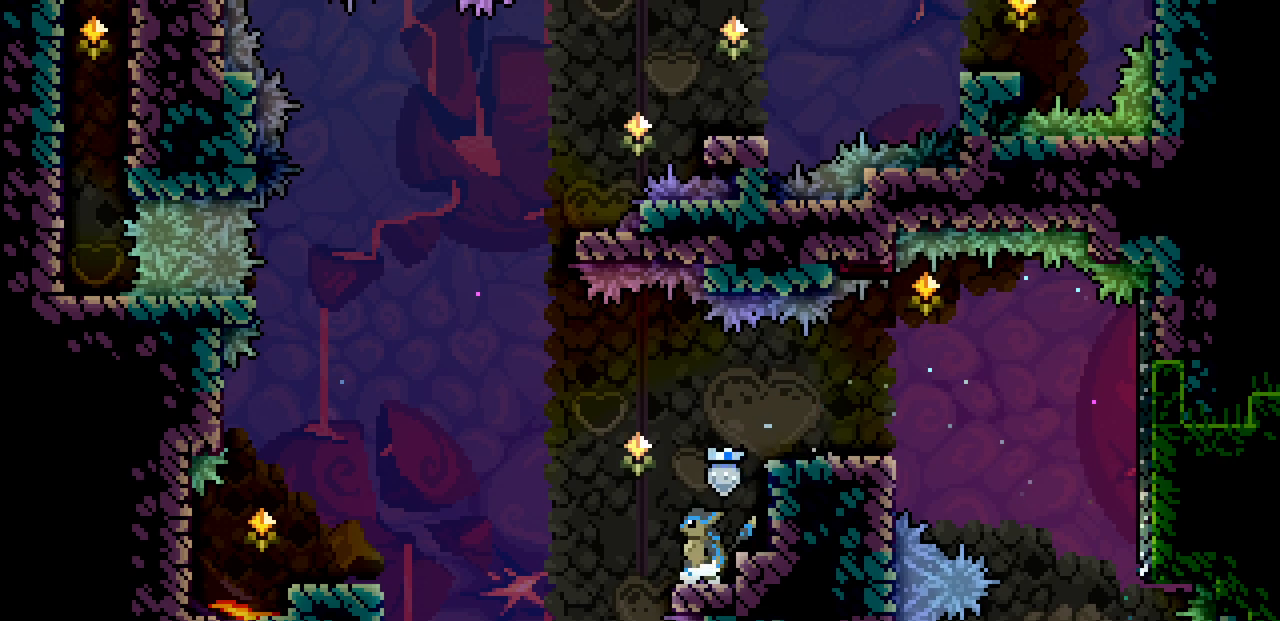
{"keys": ["left"], "events": [[417, "left", "down"]]}